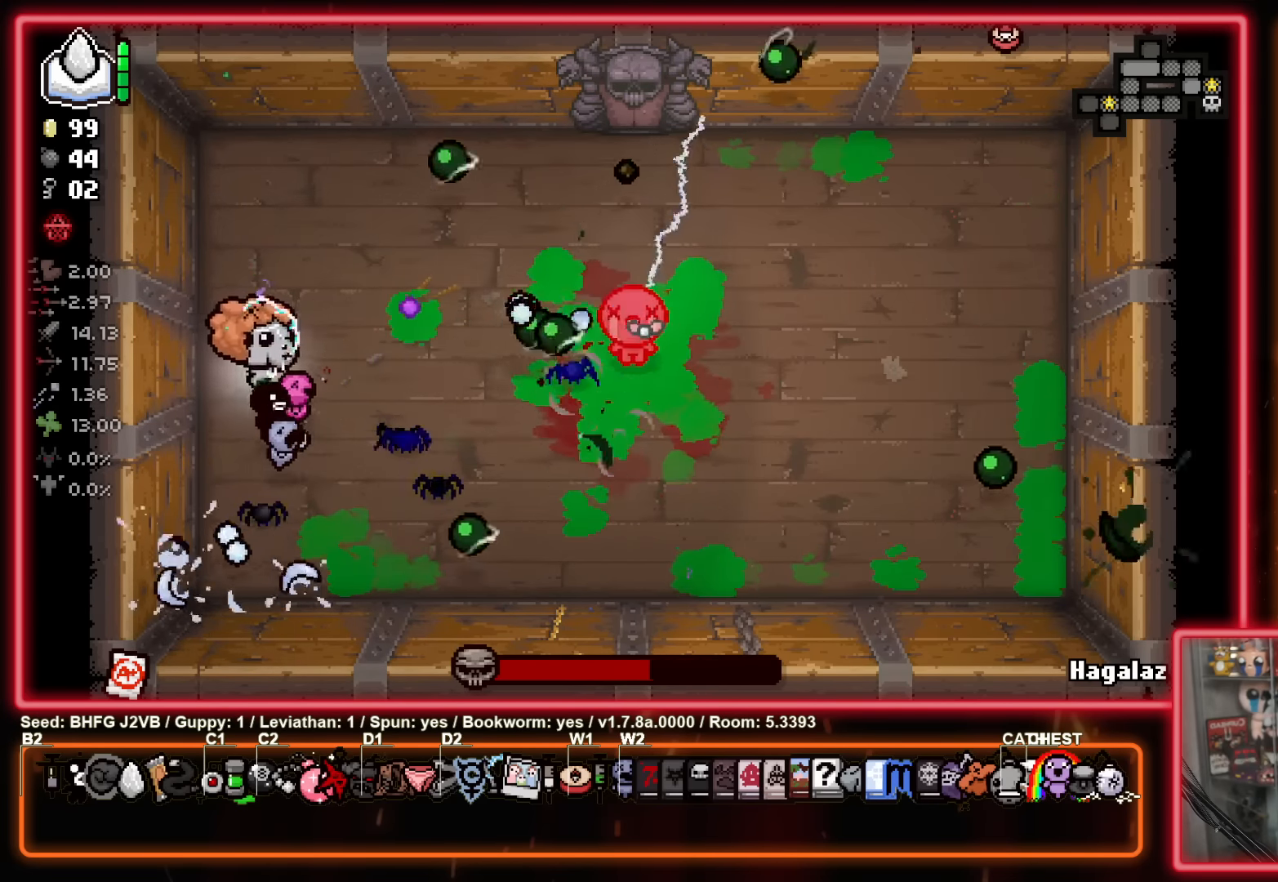
Gameplay with a controller (Xbox layout); each line is a JSON object with the inputs held at the frame after it. "events" lists button and stick changes between this image and that frame as [ms after this image, input, new state], when the widget could be followed in between. Not read: R2 right_stick.
{"buttons": ["B"], "left_stick": "center", "events": [[67, "left_stick", "center"], [183, "left_stick", "left"], [317, "left_stick", "center"]]}
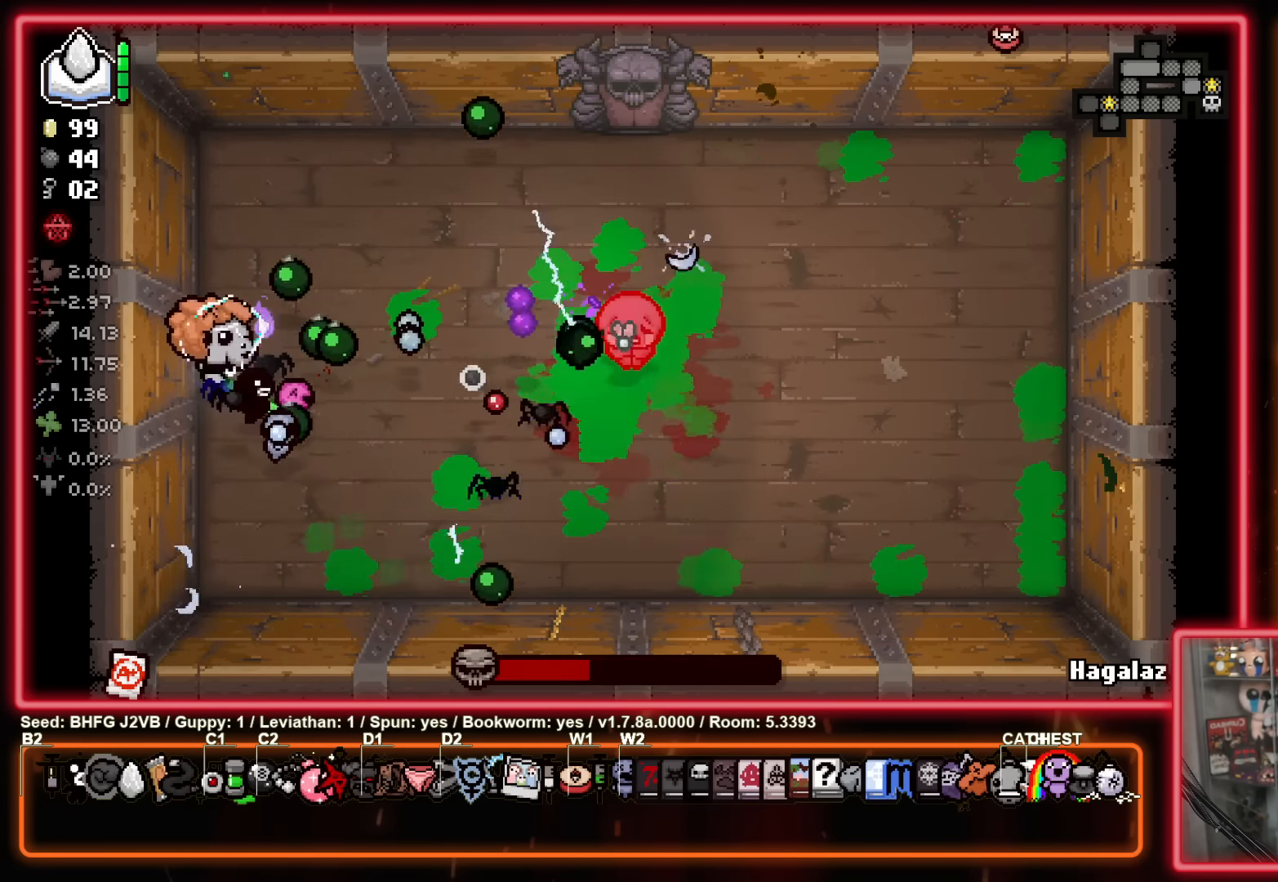
{"buttons": ["B"], "left_stick": "up-right", "events": [[50, "left_stick", "up-left"], [500, "left_stick", "up-right"]]}
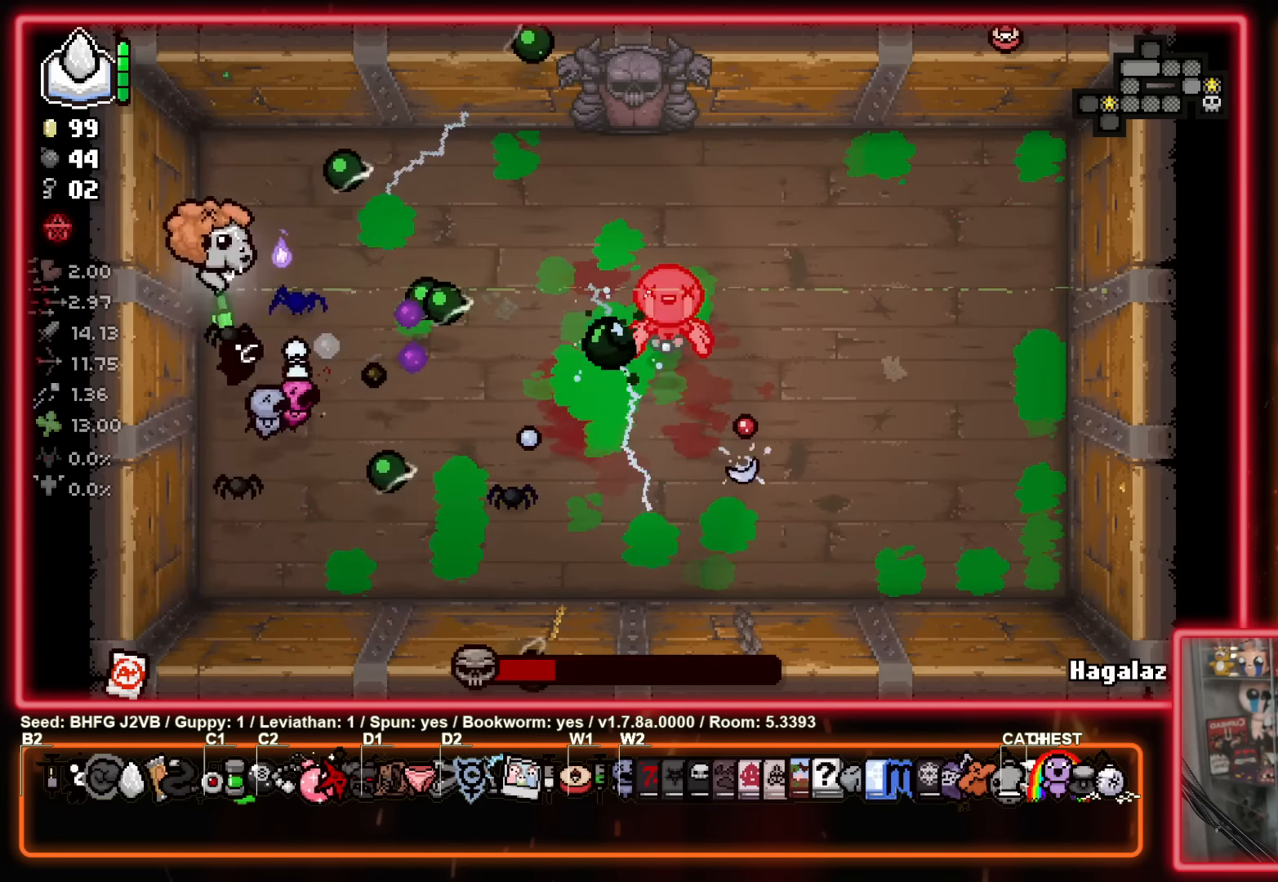
{"buttons": ["B"], "left_stick": "down-right", "events": [[167, "left_stick", "right"], [267, "left_stick", "center"], [350, "left_stick", "right"], [417, "left_stick", "down-right"]]}
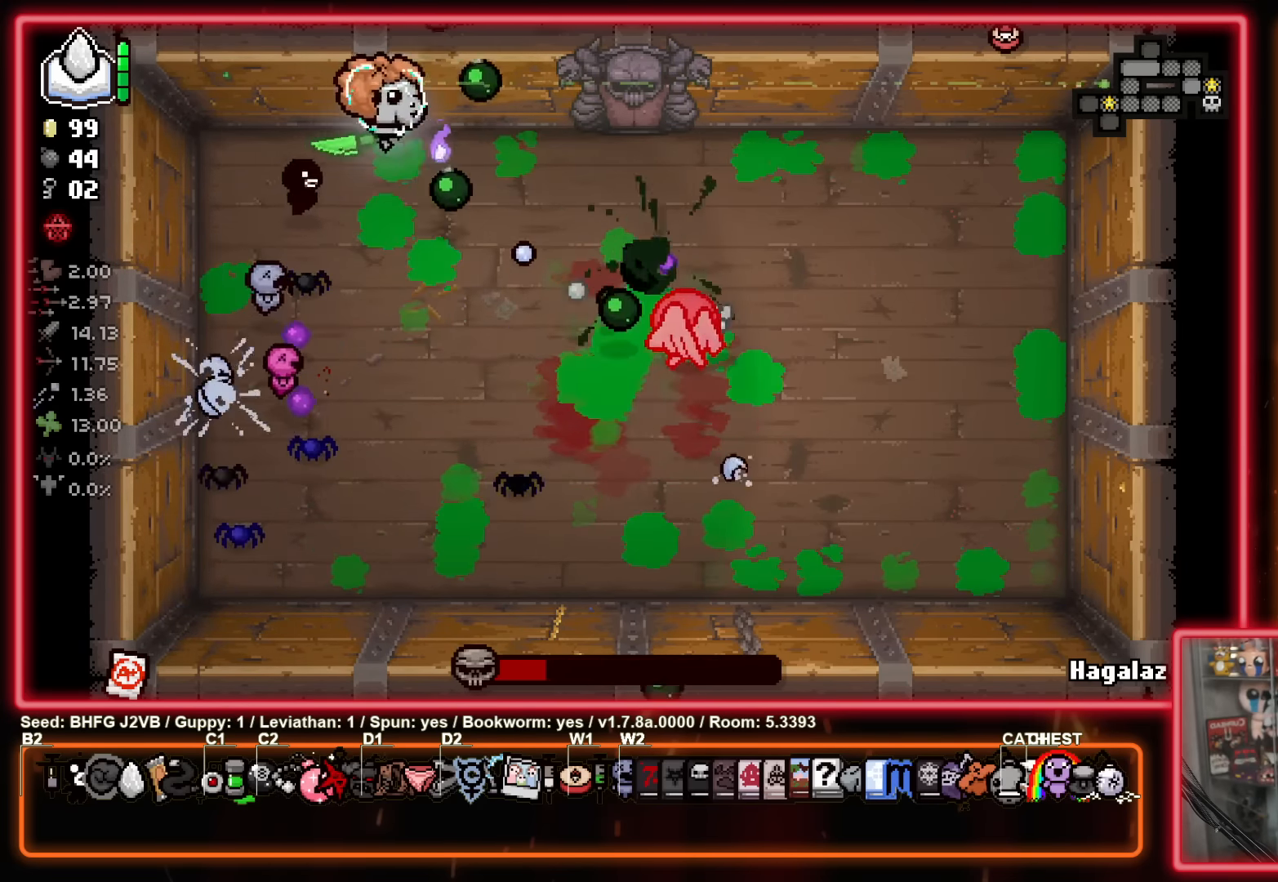
{"buttons": ["B"], "left_stick": "down", "events": [[100, "left_stick", "down"]]}
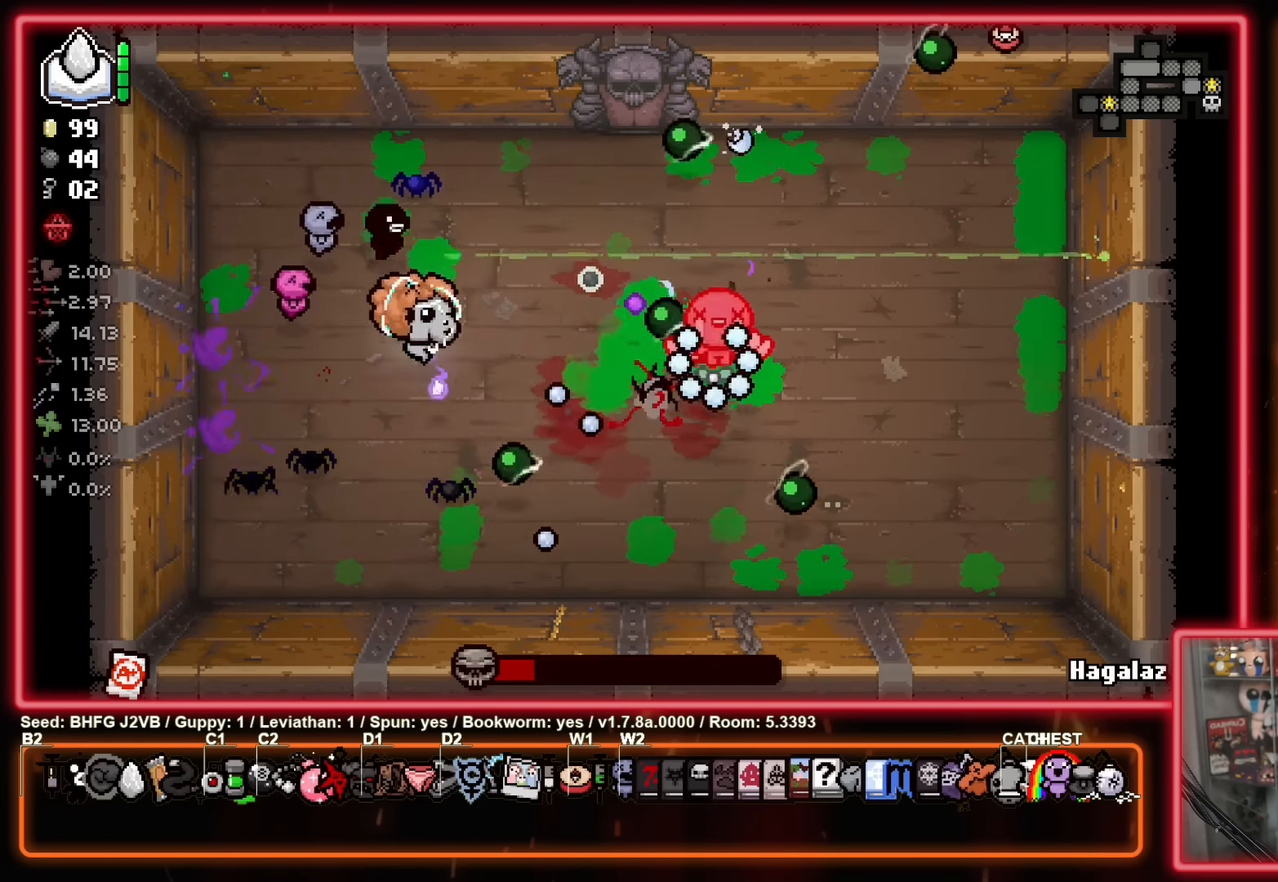
{"buttons": ["B"], "left_stick": "left", "events": [[100, "left_stick", "up-left"], [283, "left_stick", "left"], [400, "left_stick", "center"], [500, "left_stick", "left"]]}
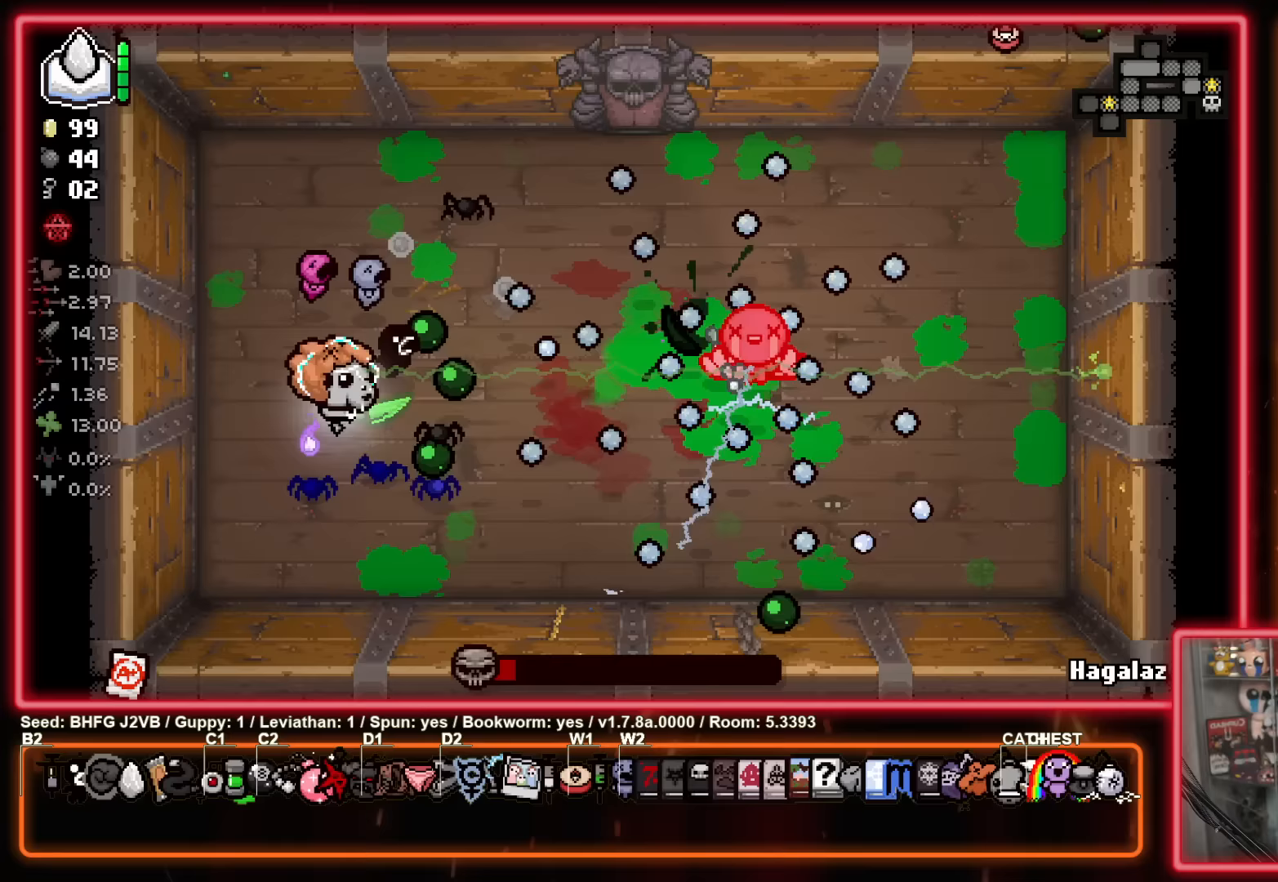
{"buttons": ["B"], "left_stick": "up", "events": [[133, "left_stick", "up"], [233, "left_stick", "left"], [333, "left_stick", "up-left"], [433, "left_stick", "up"]]}
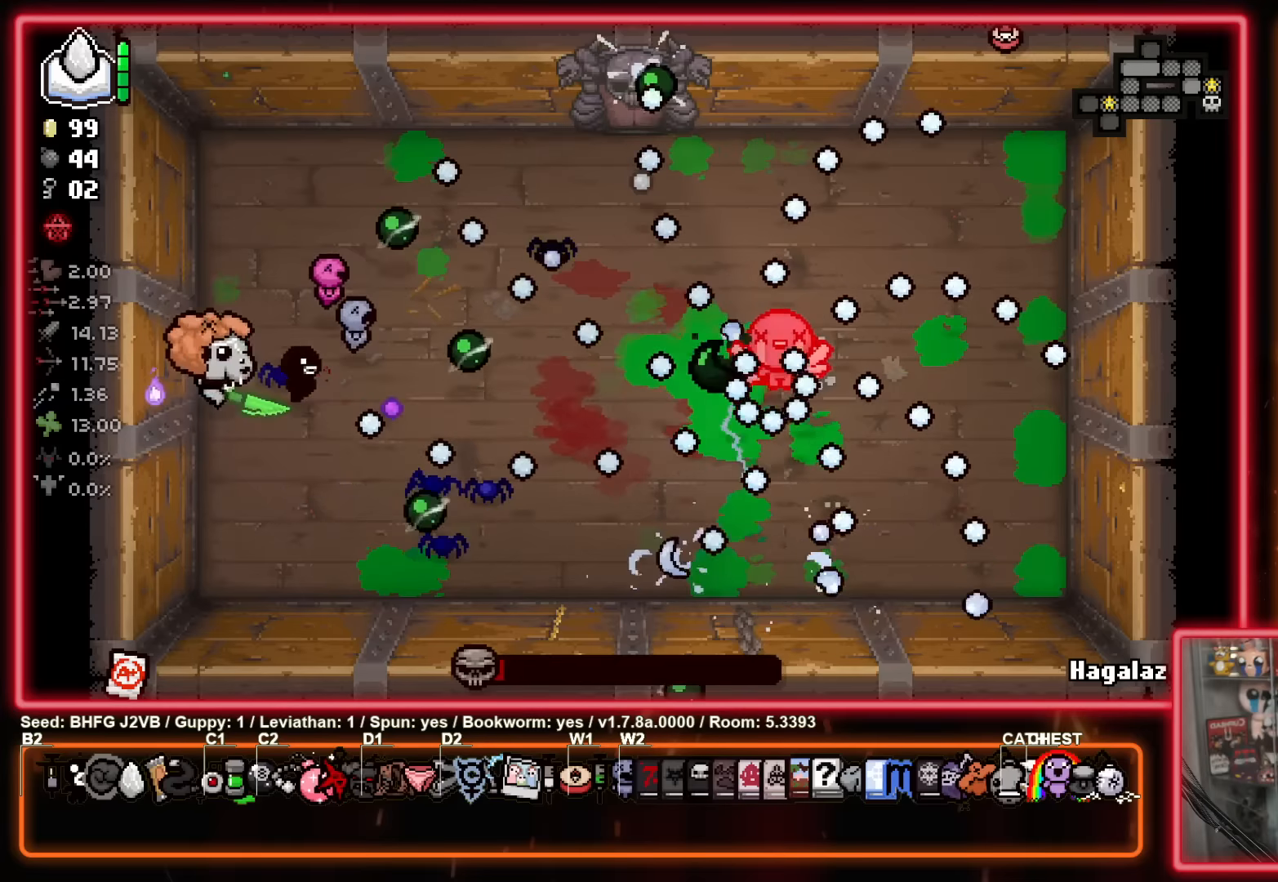
{"buttons": ["B"], "left_stick": "down-right", "events": [[283, "left_stick", "right"], [417, "left_stick", "down-right"]]}
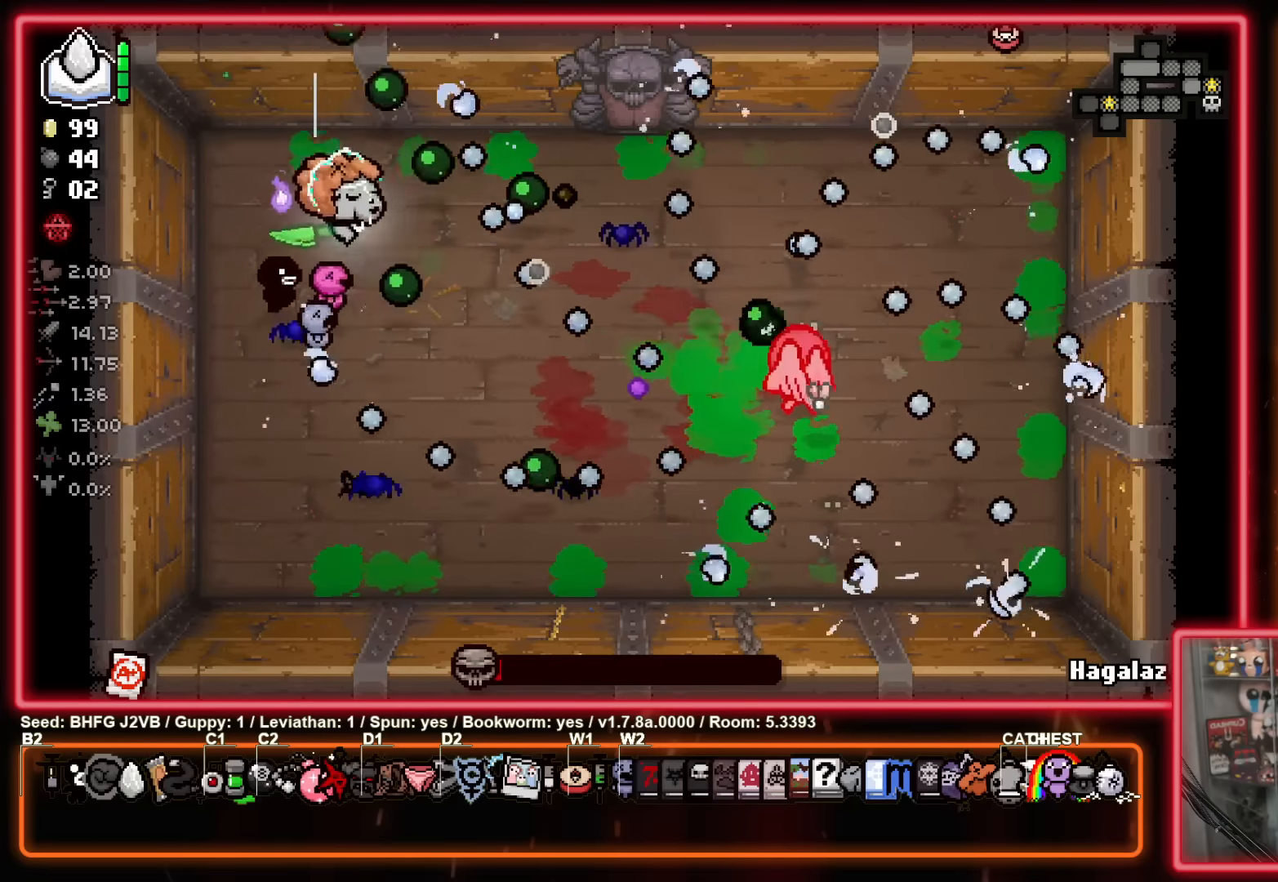
{"buttons": ["B"], "left_stick": "center", "events": [[167, "left_stick", "down-left"], [300, "left_stick", "right"], [400, "left_stick", "center"]]}
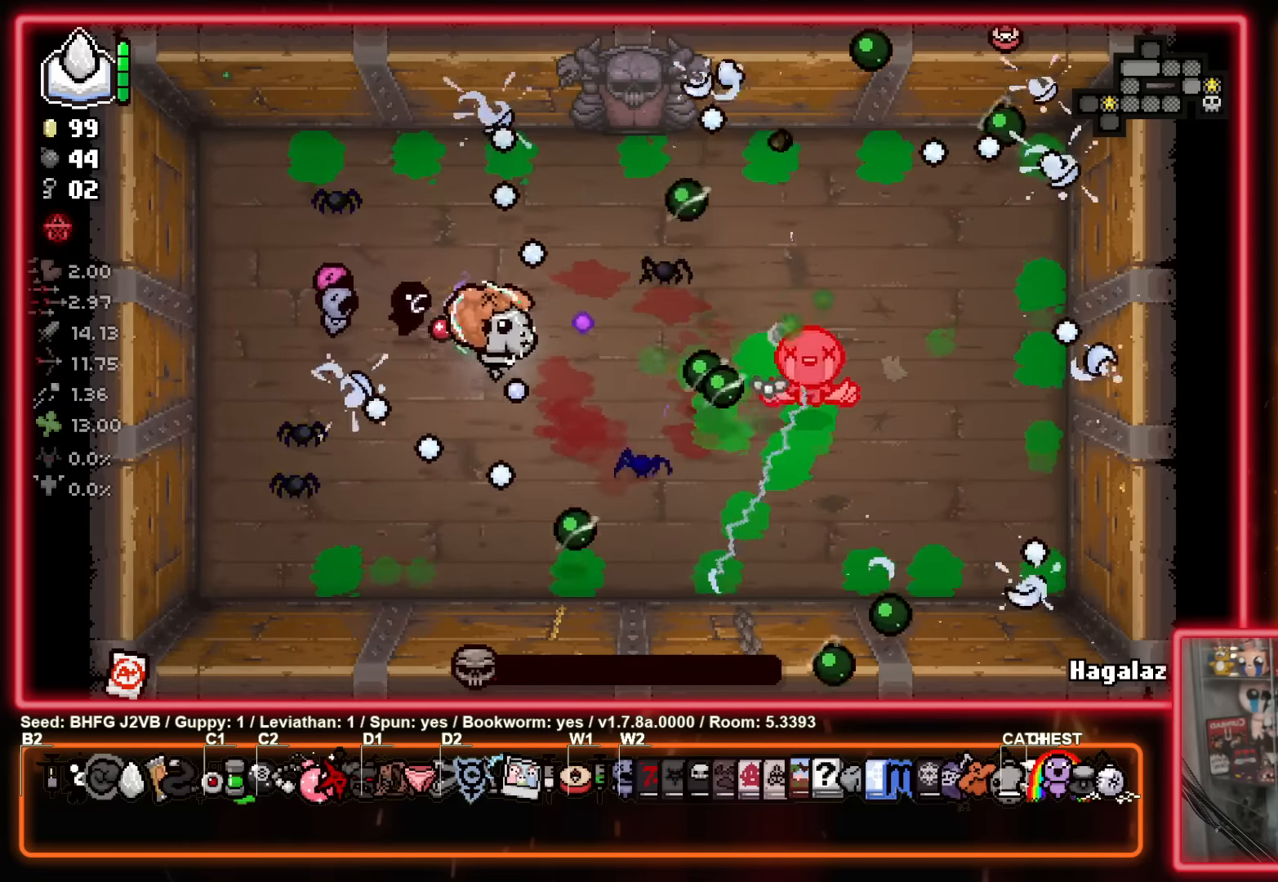
{"buttons": ["B"], "left_stick": "down", "events": [[83, "left_stick", "down"], [183, "left_stick", "center"], [383, "left_stick", "down-left"], [500, "left_stick", "down"]]}
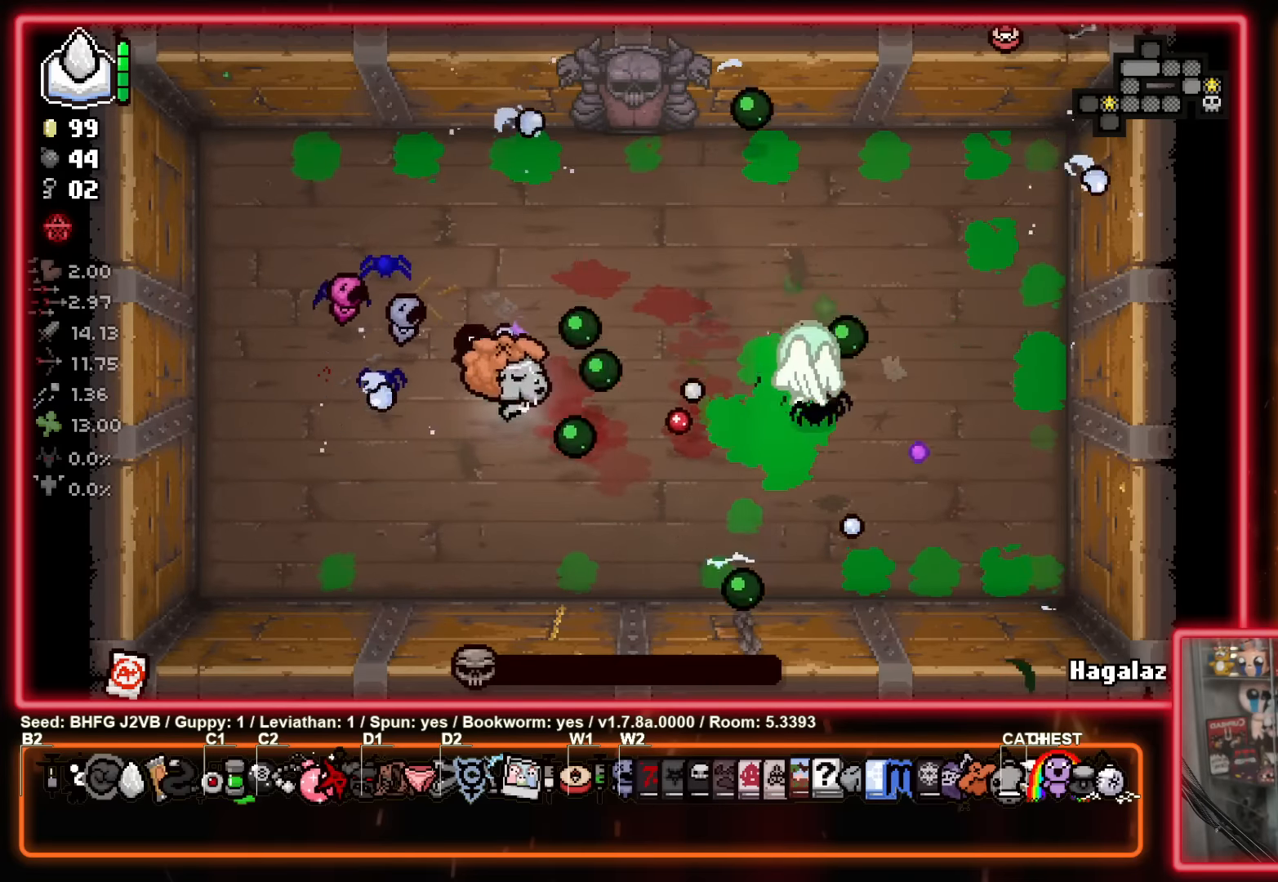
{"buttons": [], "left_stick": "center", "events": [[133, "left_stick", "down-left"], [217, "B", "up"], [300, "left_stick", "left"], [467, "left_stick", "center"]]}
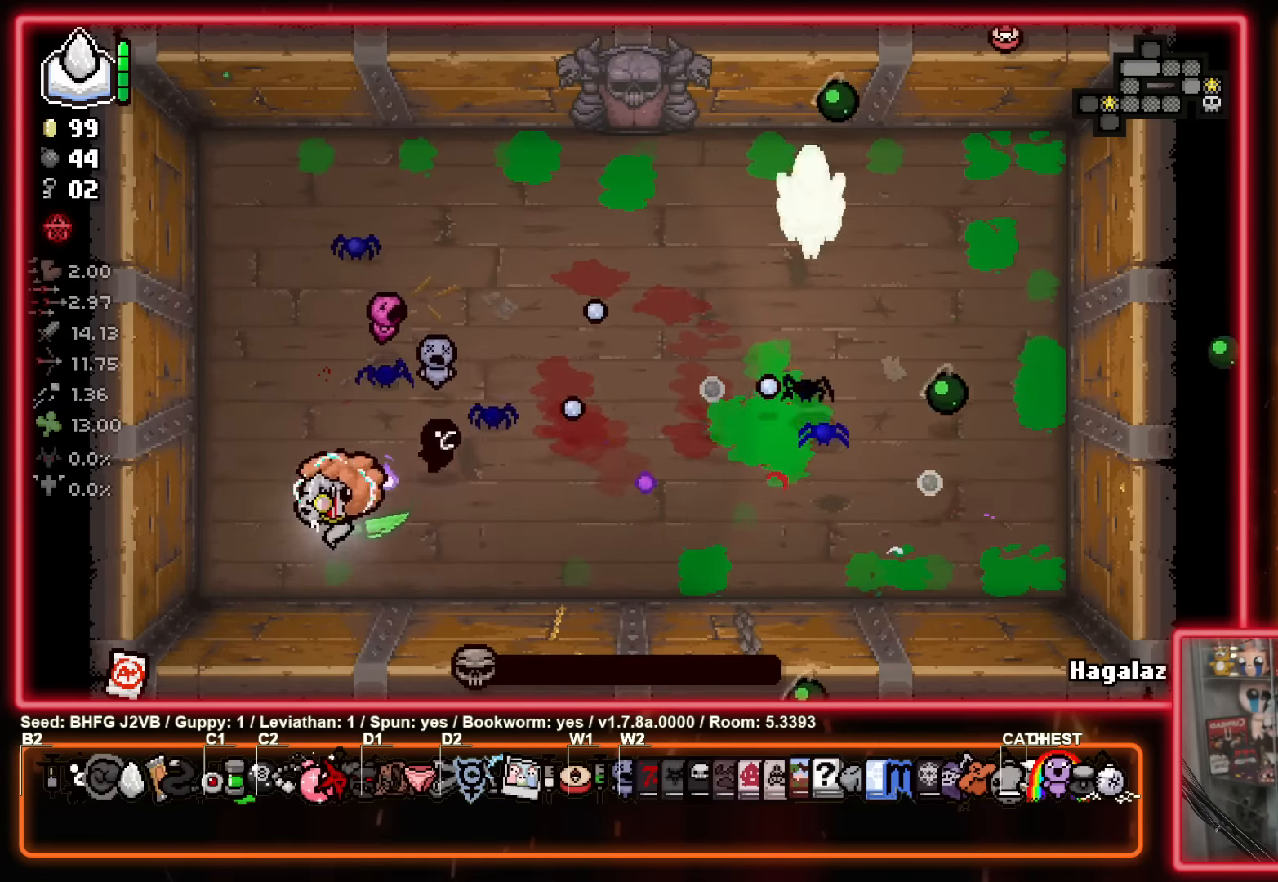
{"buttons": [], "left_stick": "up", "events": [[500, "left_stick", "up"]]}
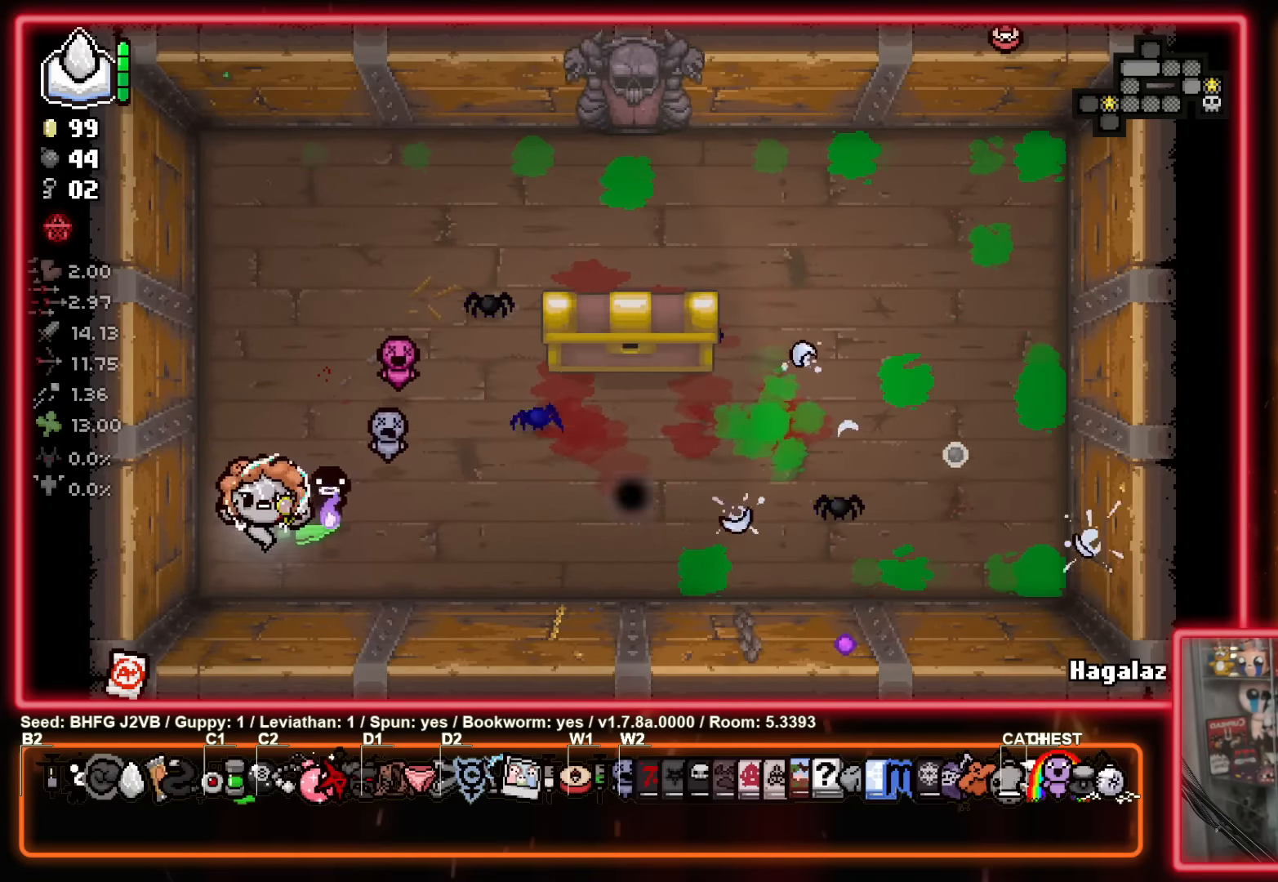
{"buttons": [], "left_stick": "right", "events": [[367, "left_stick", "up-right"], [467, "left_stick", "right"]]}
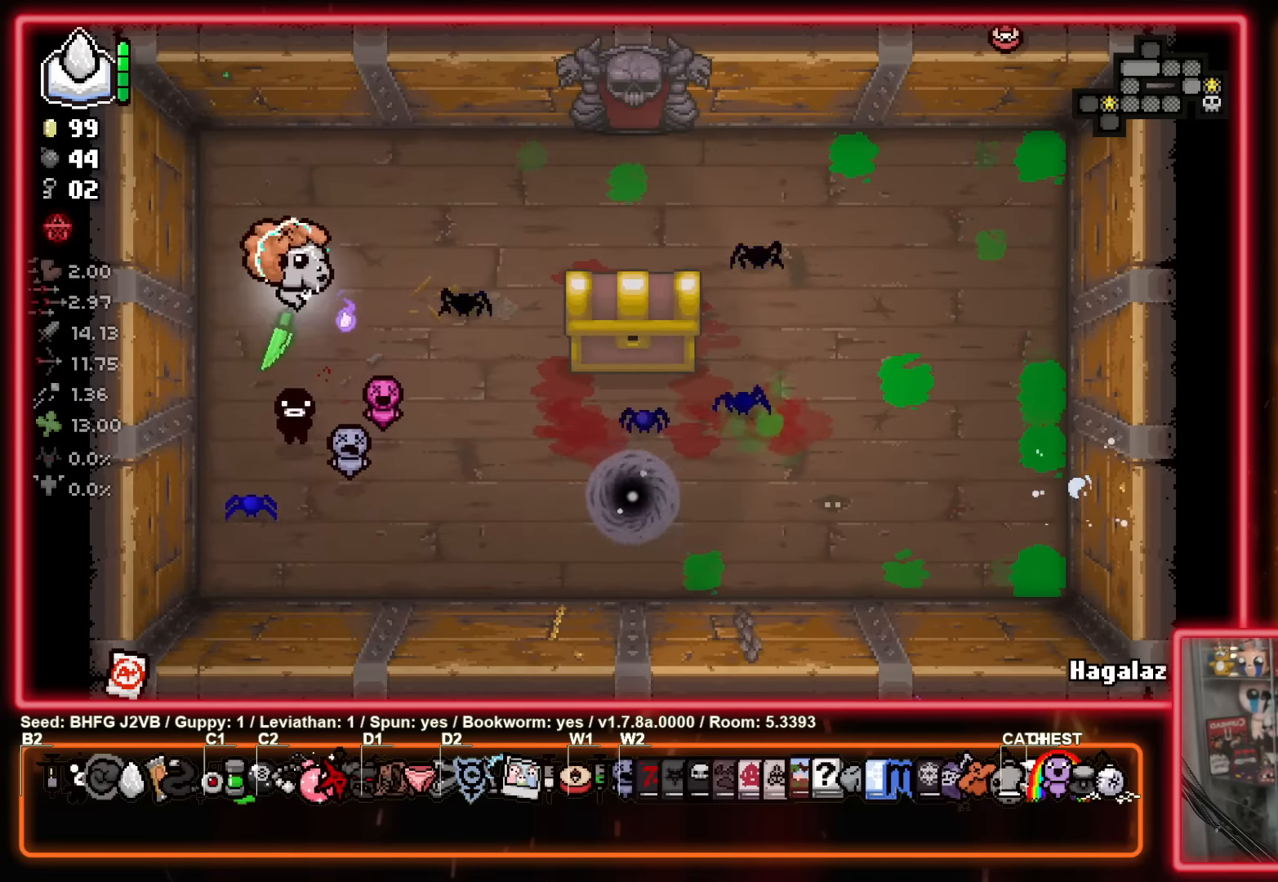
{"buttons": [], "left_stick": "center", "events": [[117, "left_stick", "center"]]}
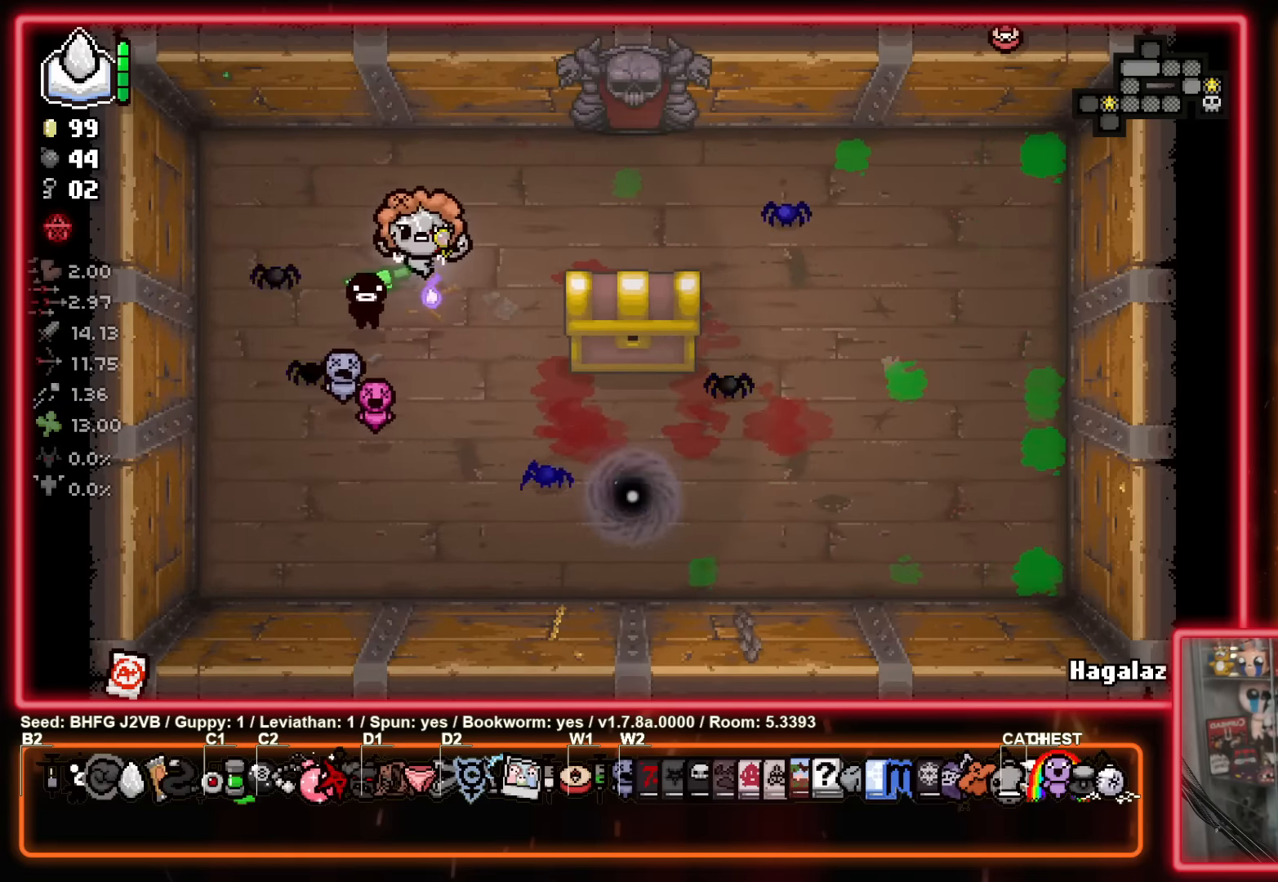
{"buttons": [], "left_stick": "right", "events": [[150, "left_stick", "right"], [266, "left_stick", "up-right"], [383, "left_stick", "center"], [500, "left_stick", "right"]]}
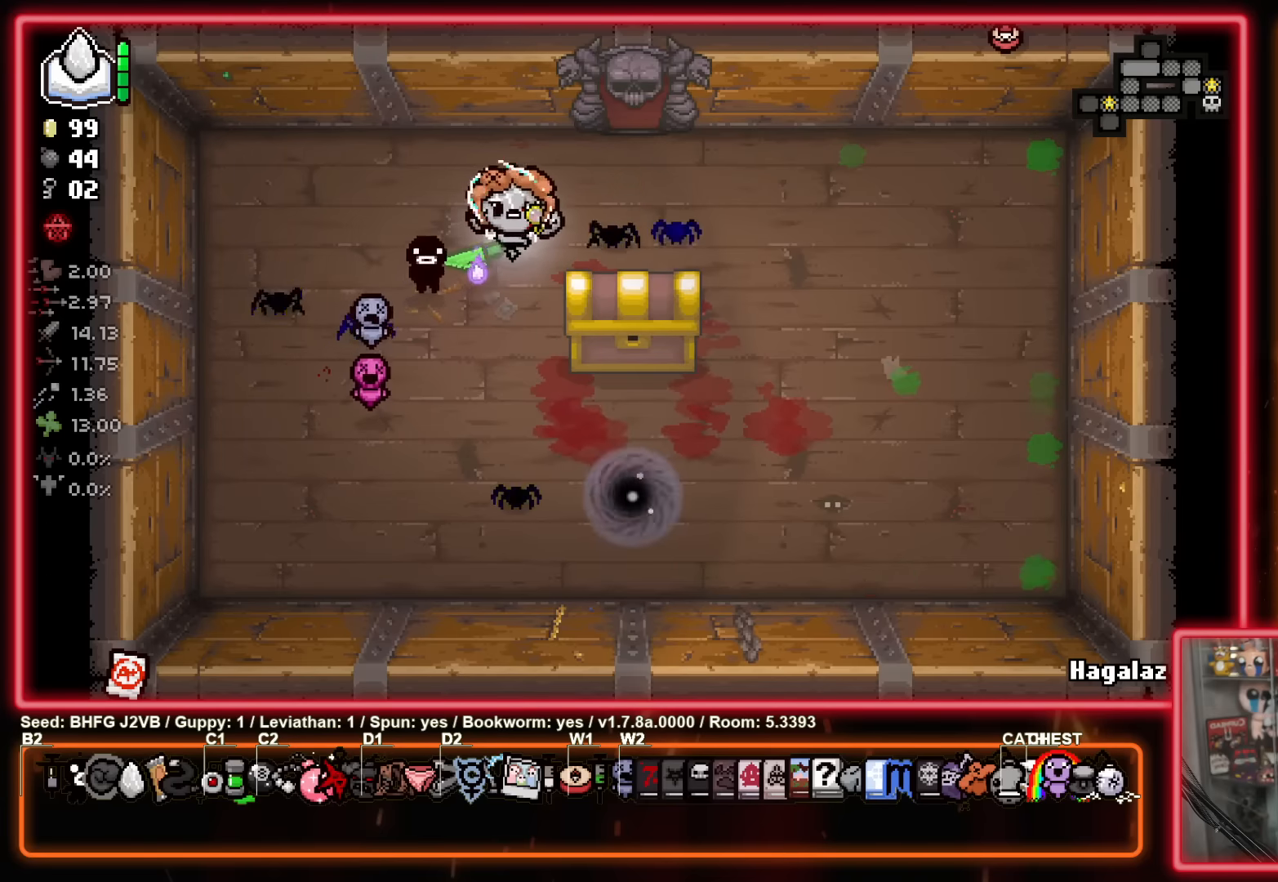
{"buttons": [], "left_stick": "center", "events": [[133, "left_stick", "center"], [233, "left_stick", "right"], [333, "left_stick", "center"]]}
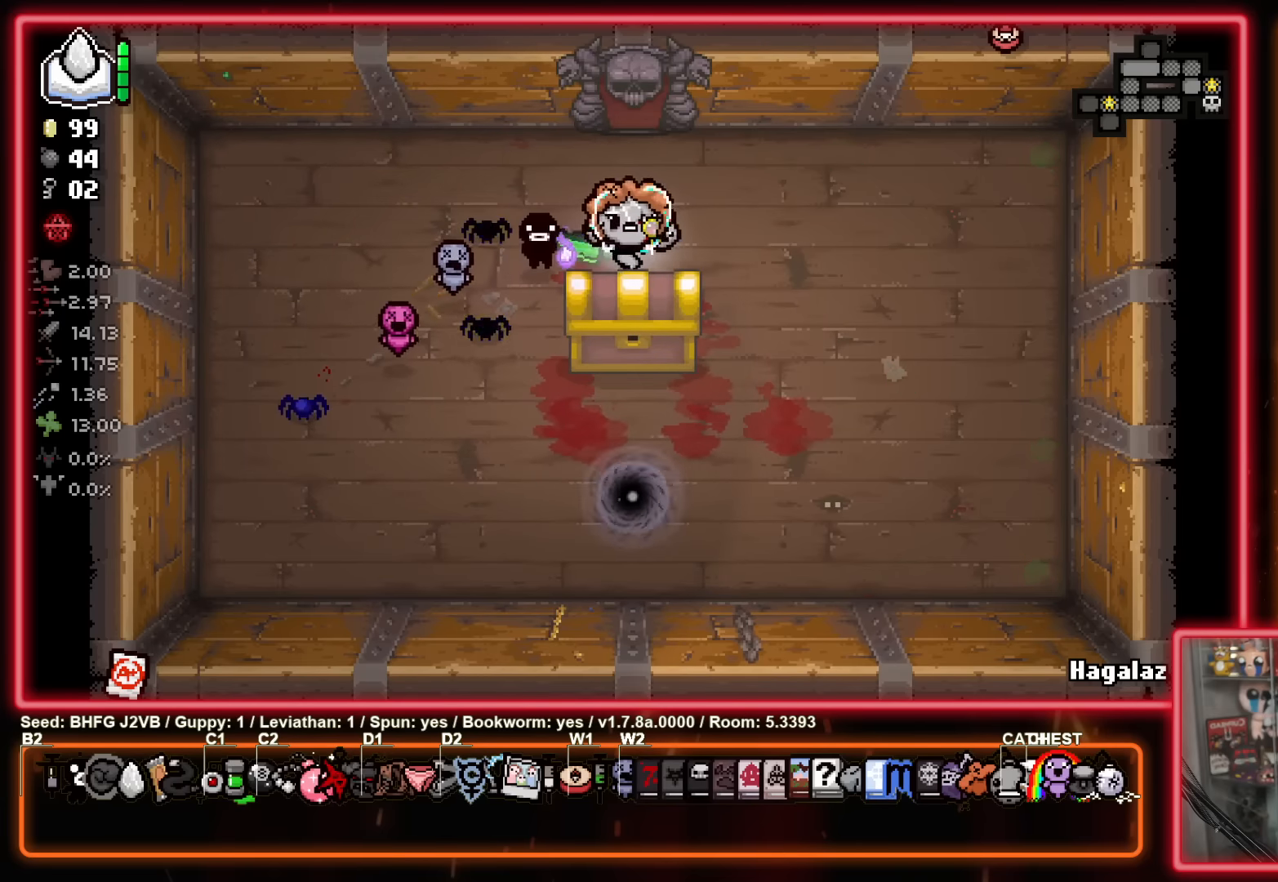
{"buttons": [], "left_stick": "center", "events": [[50, "left_stick", "down-left"], [116, "left_stick", "center"]]}
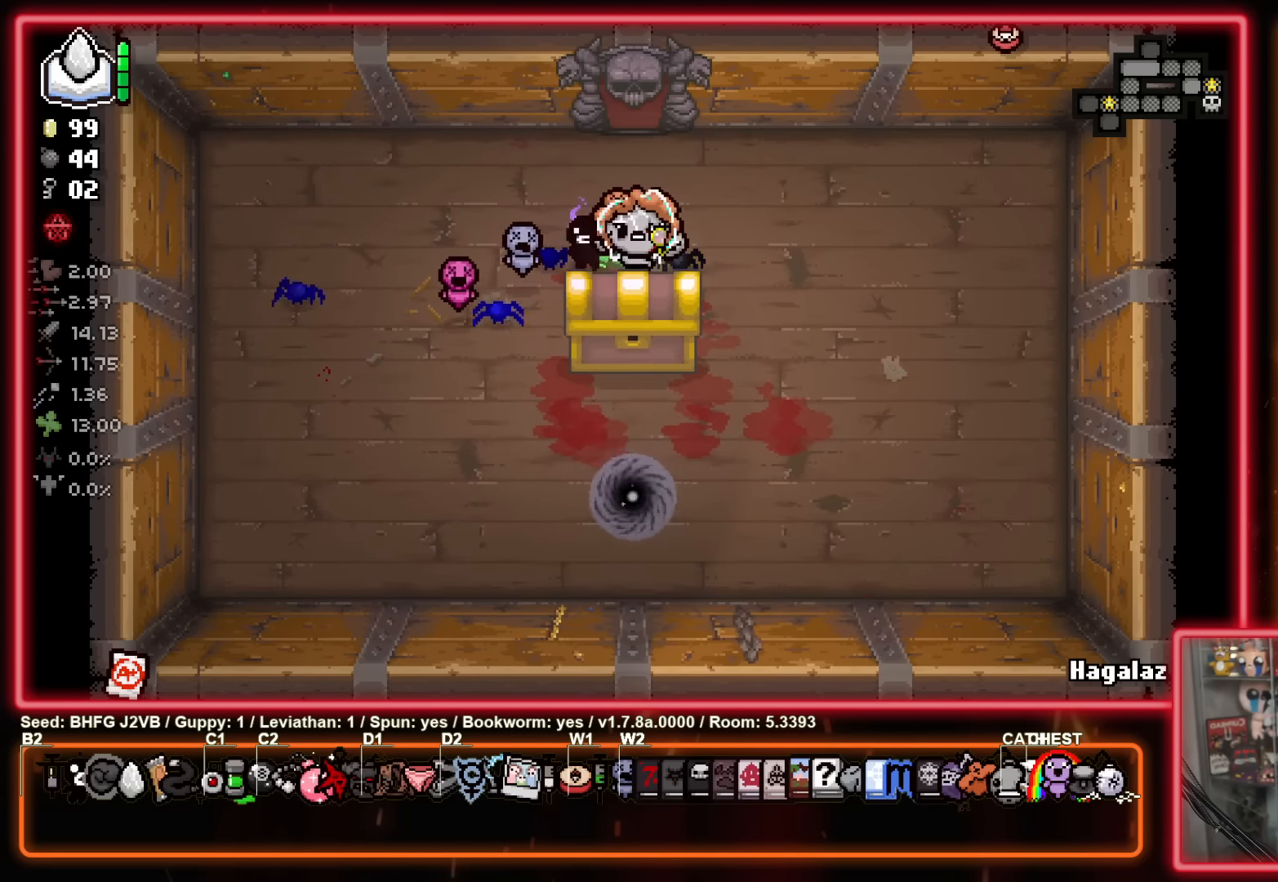
{"buttons": [], "left_stick": "center", "events": []}
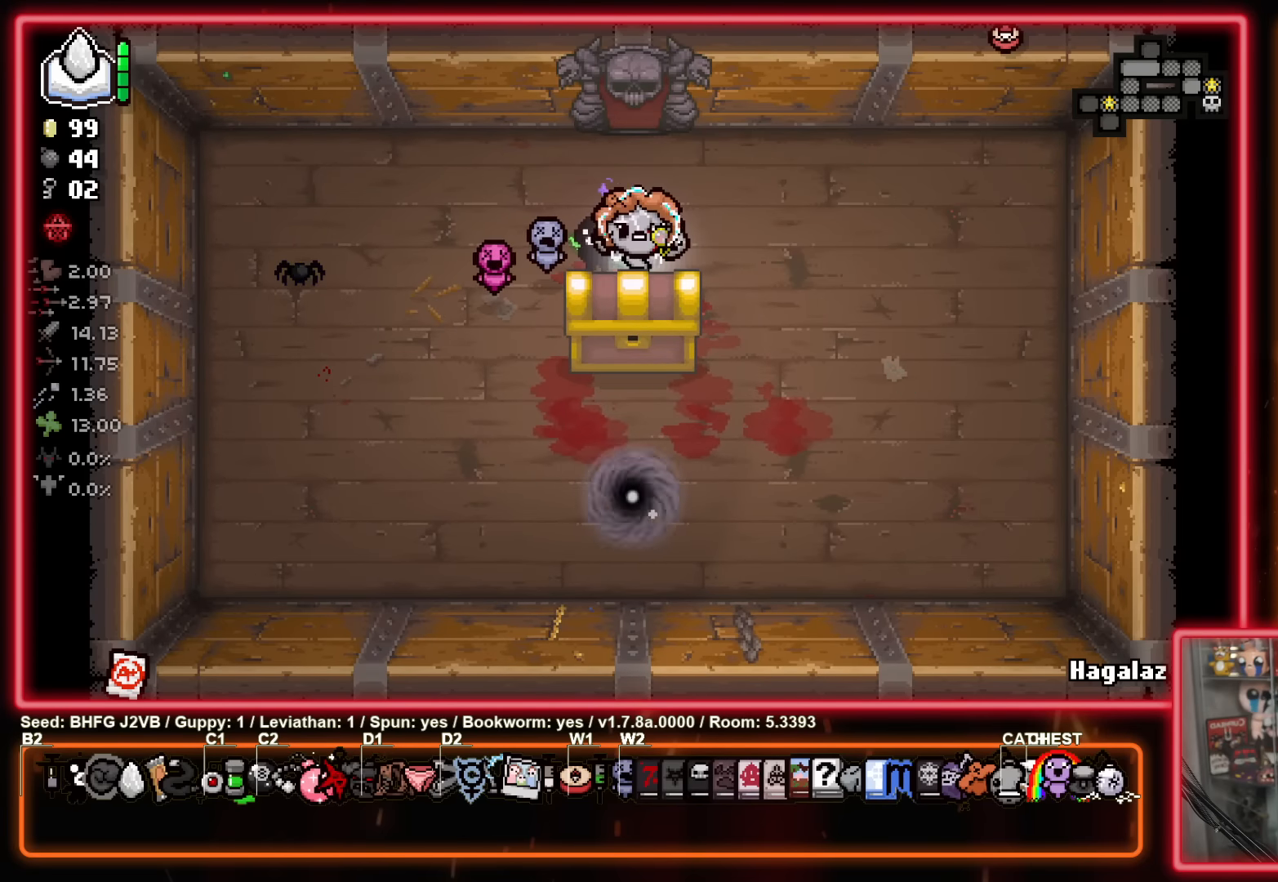
{"buttons": [], "left_stick": "center", "events": [[83, "left_stick", "down-left"], [216, "left_stick", "center"]]}
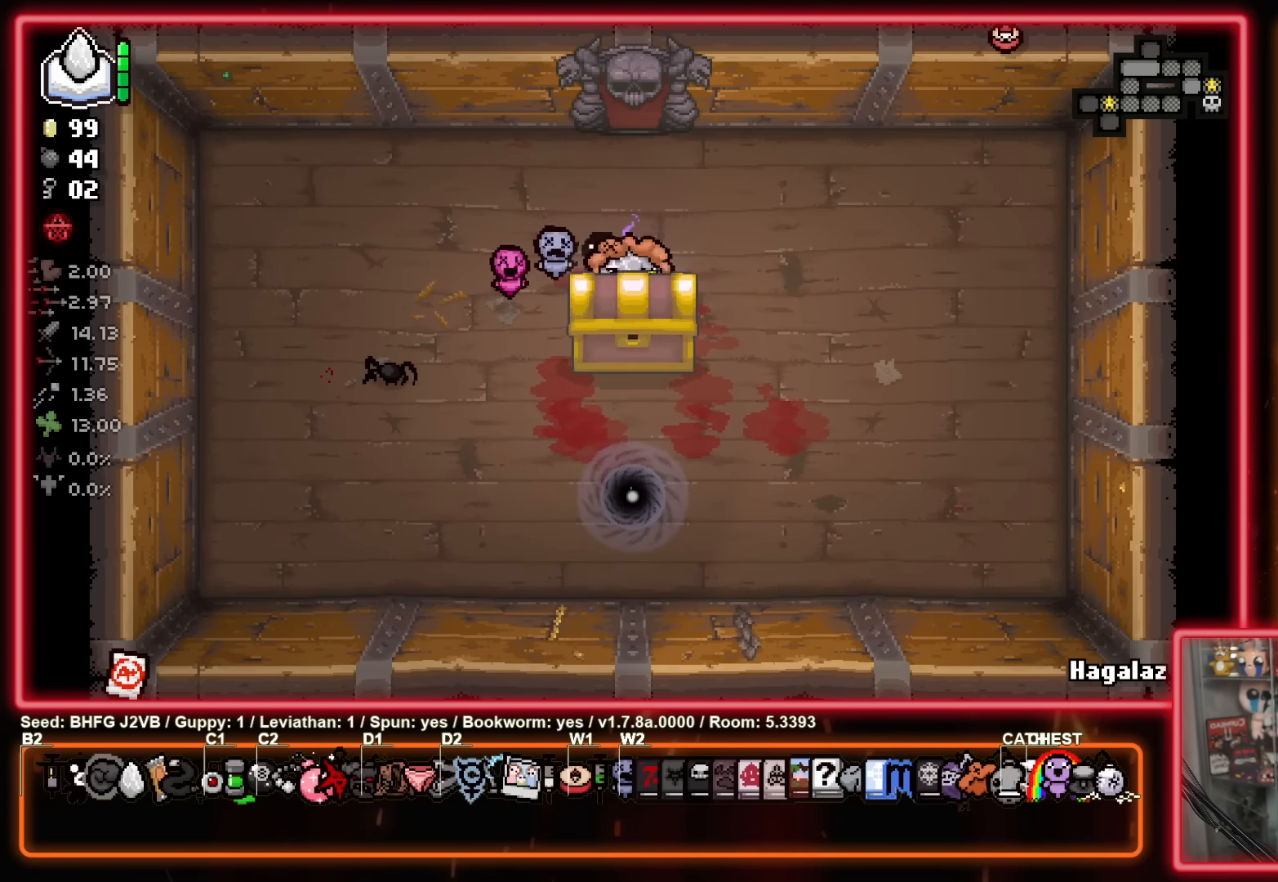
{"buttons": [], "left_stick": "center", "events": []}
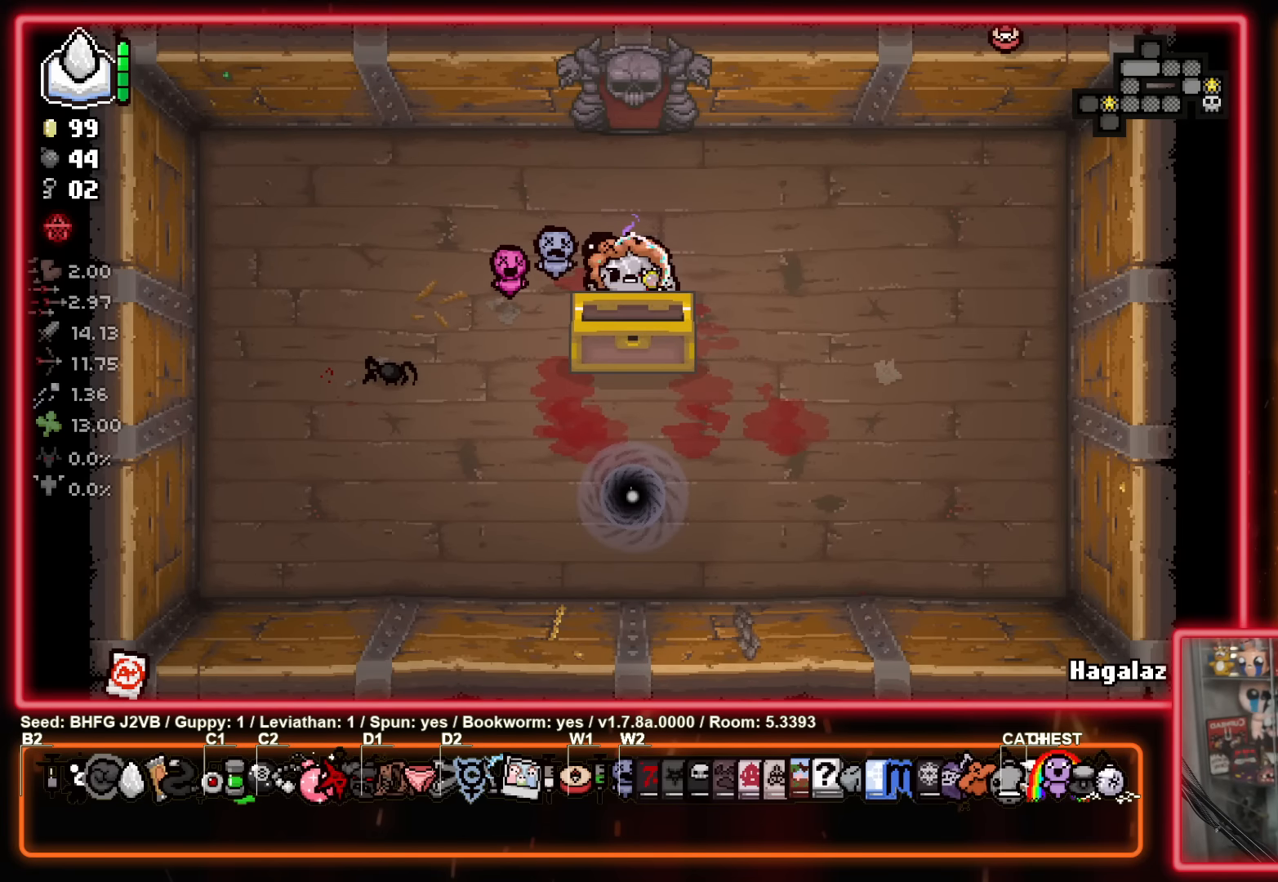
{"buttons": [], "left_stick": "center", "events": []}
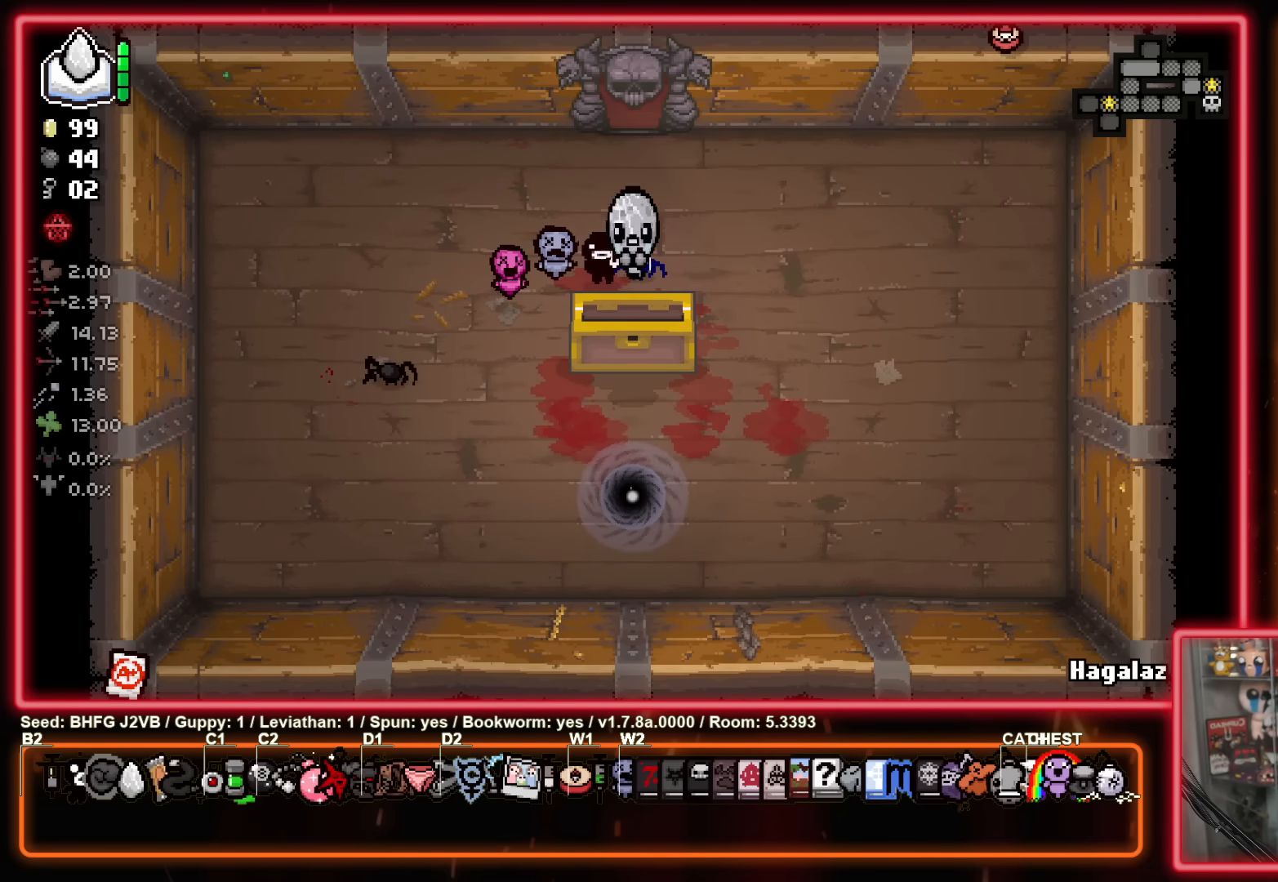
{"buttons": [], "left_stick": "center", "events": []}
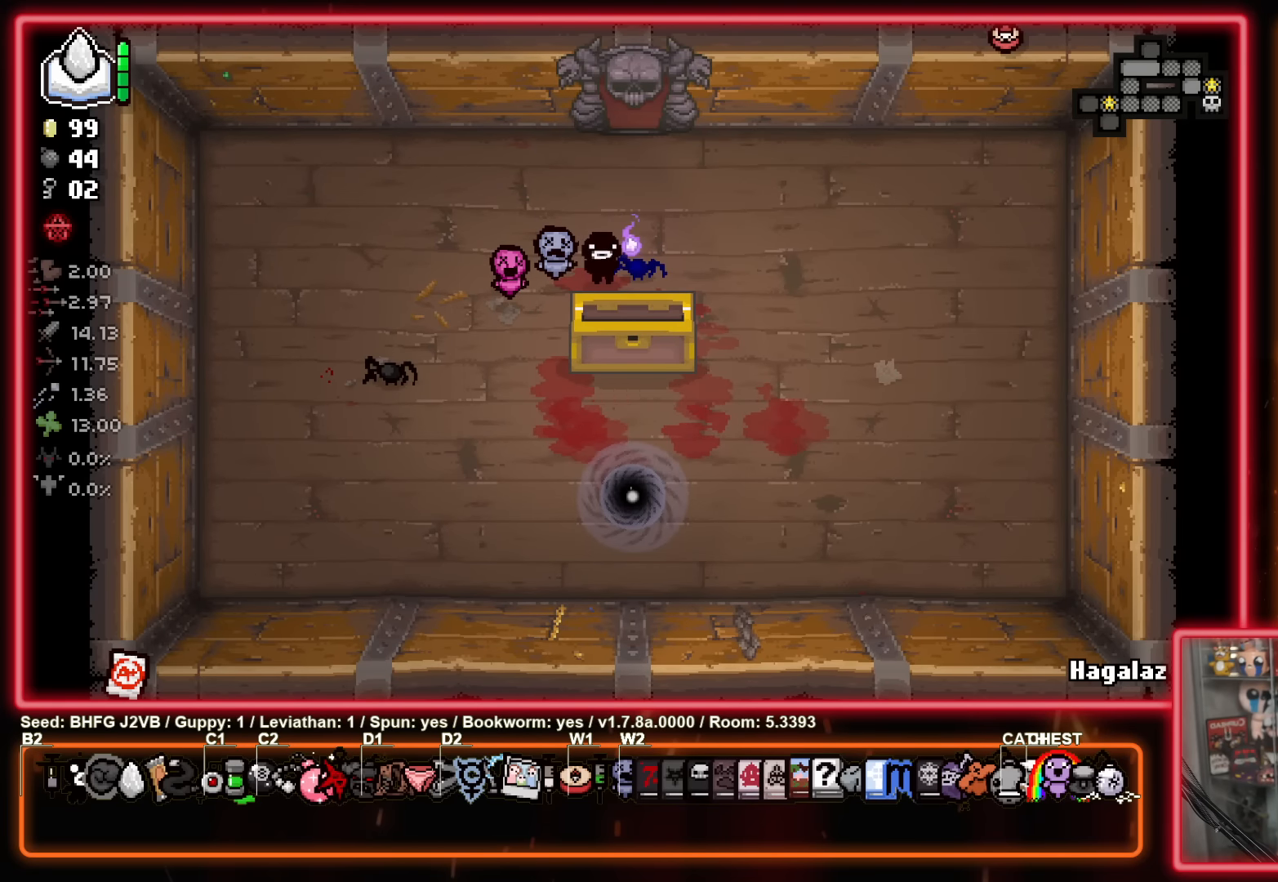
{"buttons": [], "left_stick": "center", "events": []}
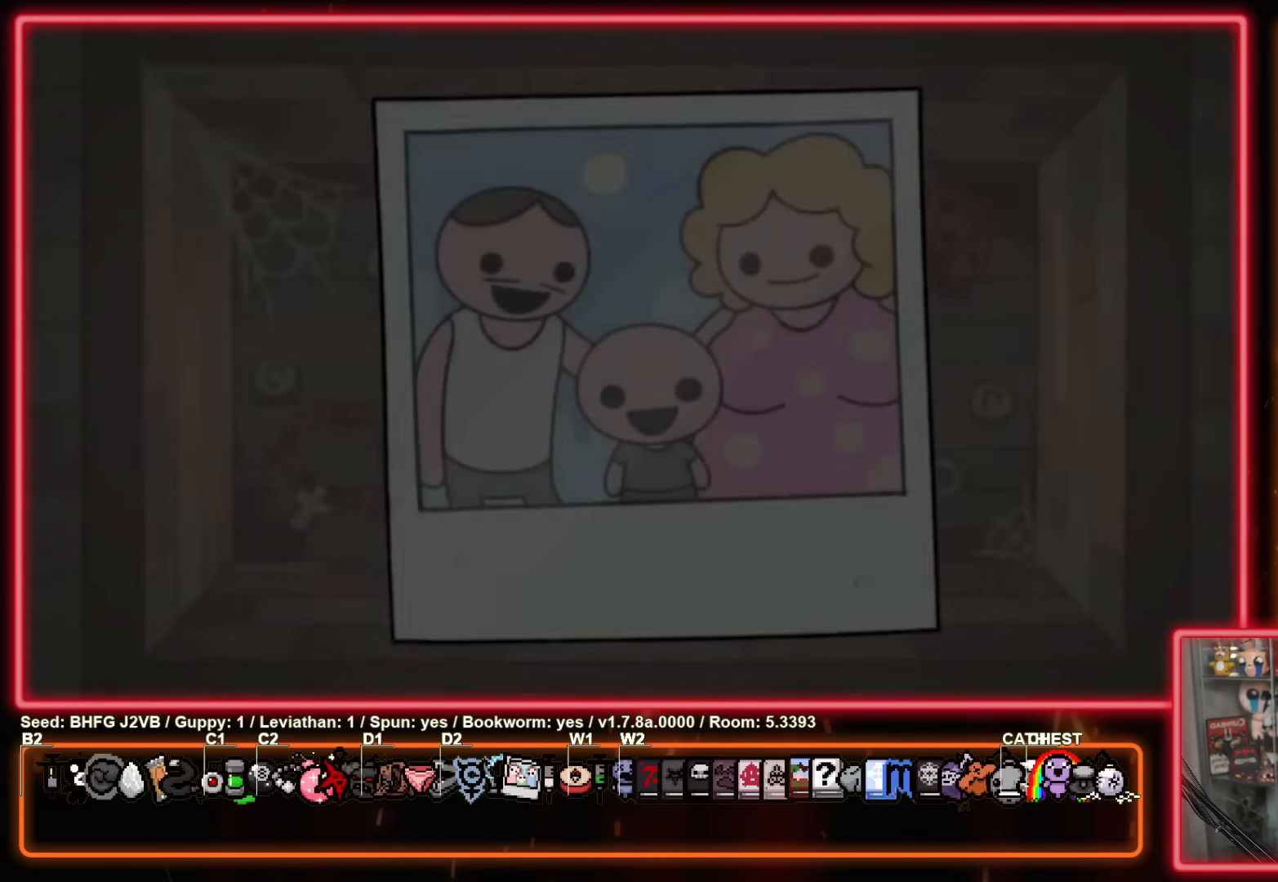
{"buttons": [], "left_stick": "center", "events": []}
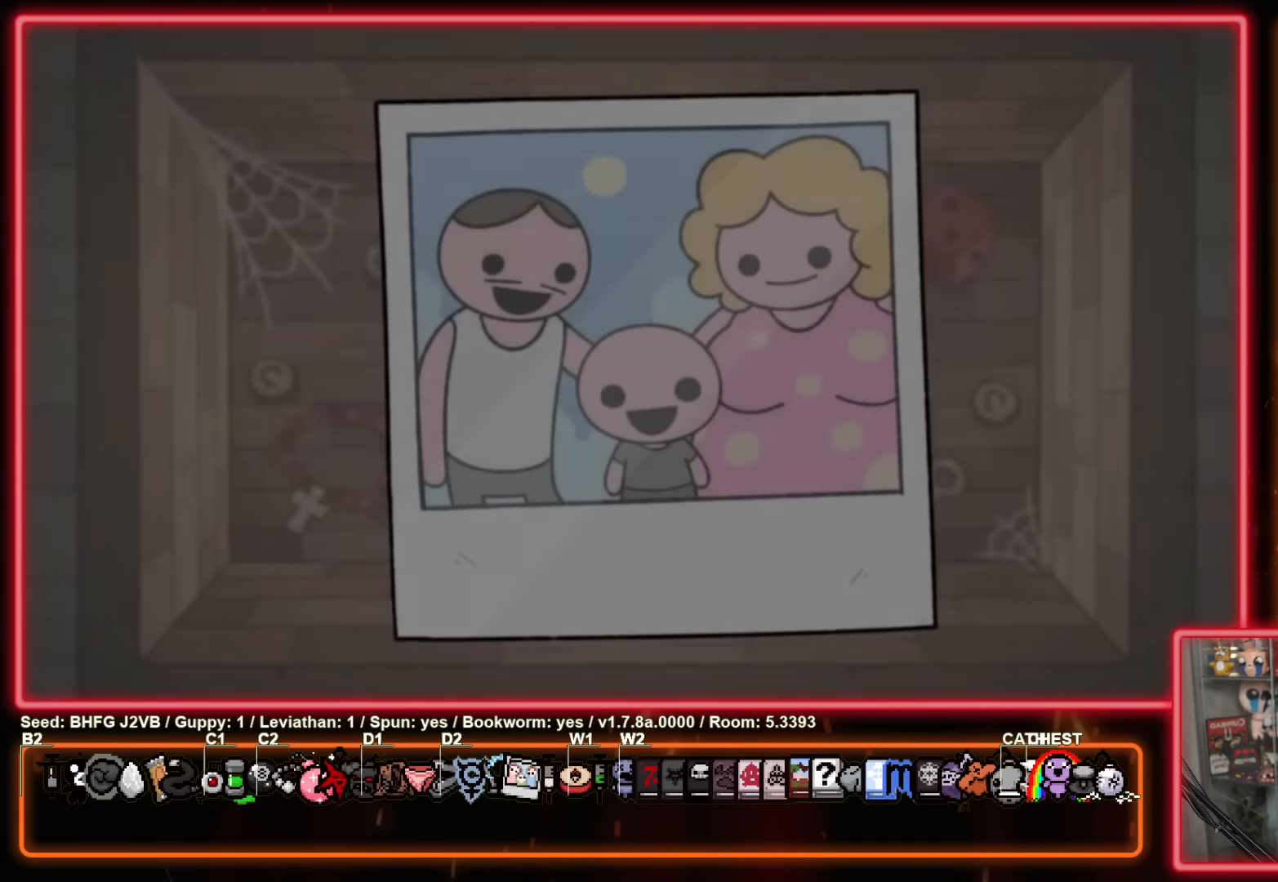
{"buttons": [], "left_stick": "center", "events": []}
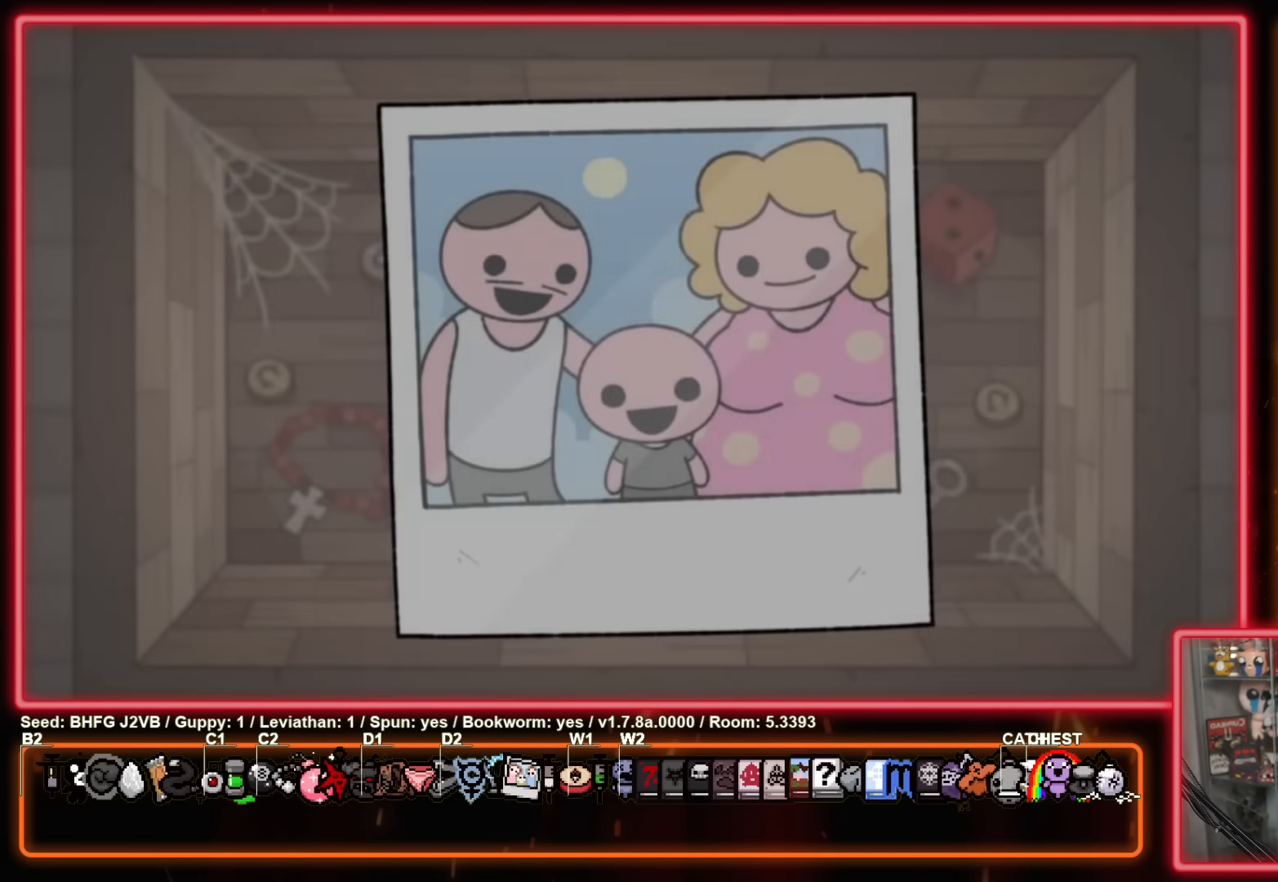
{"buttons": ["A"], "left_stick": "center", "events": [[400, "A", "down"]]}
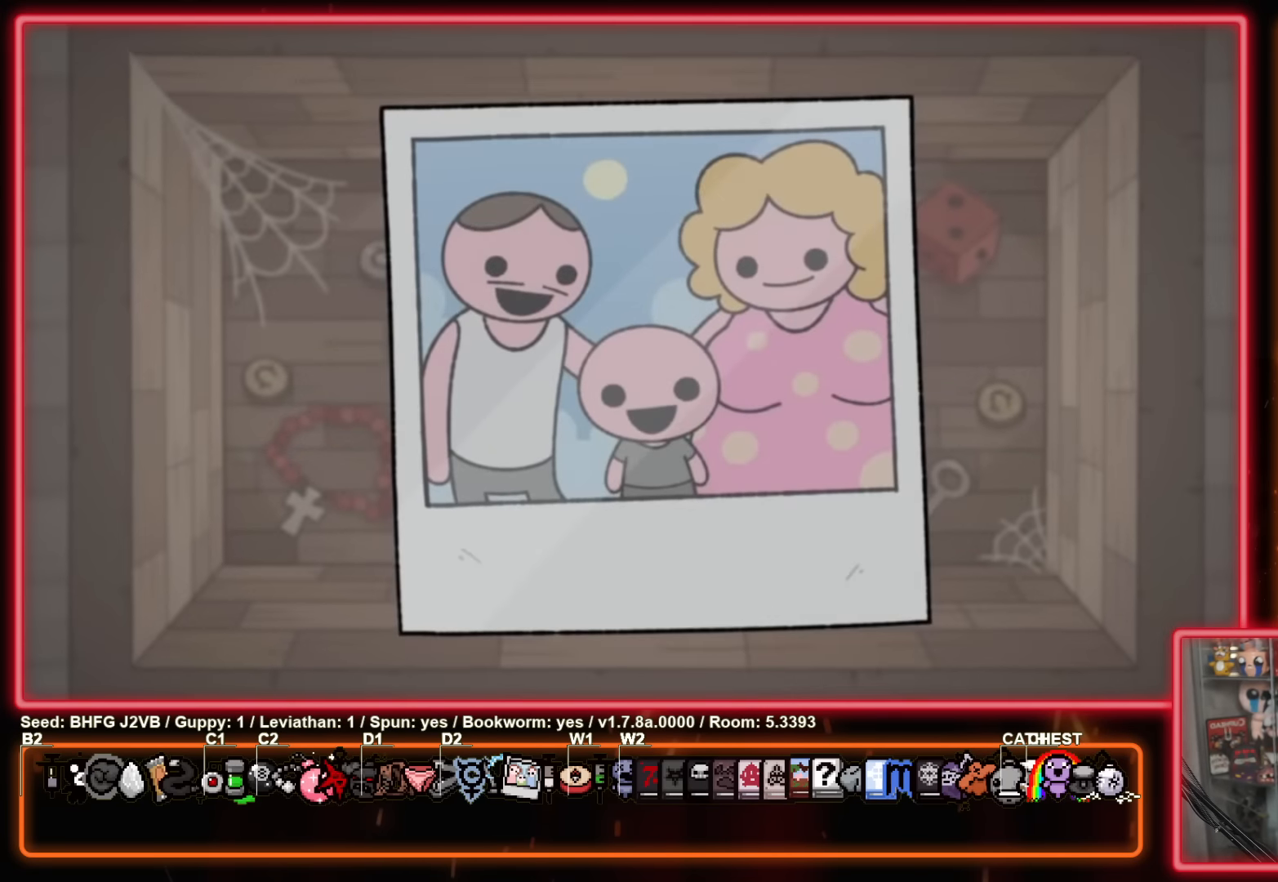
{"buttons": [], "left_stick": "center", "events": [[33, "A", "up"]]}
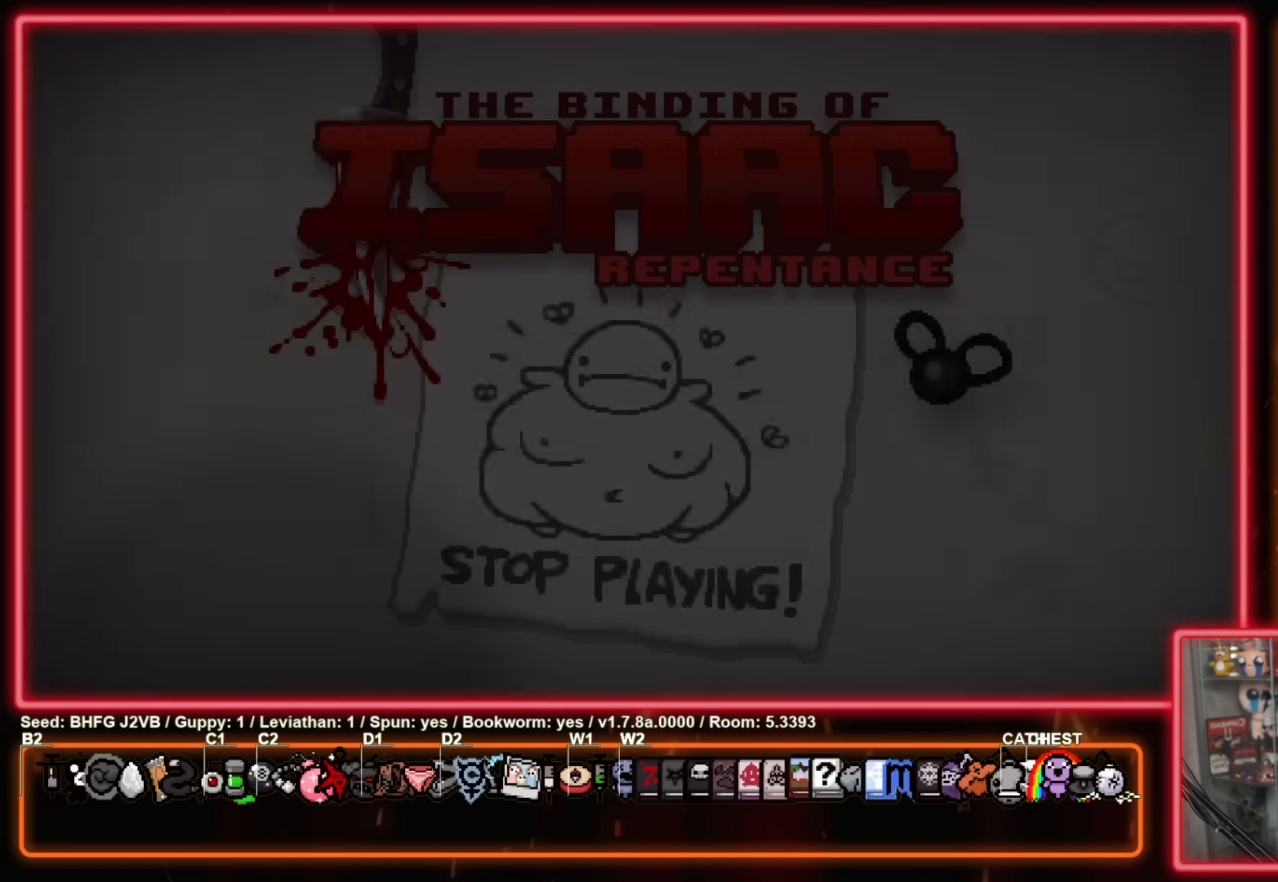
{"buttons": [], "left_stick": "center", "events": [[350, "A", "down"], [400, "A", "up"]]}
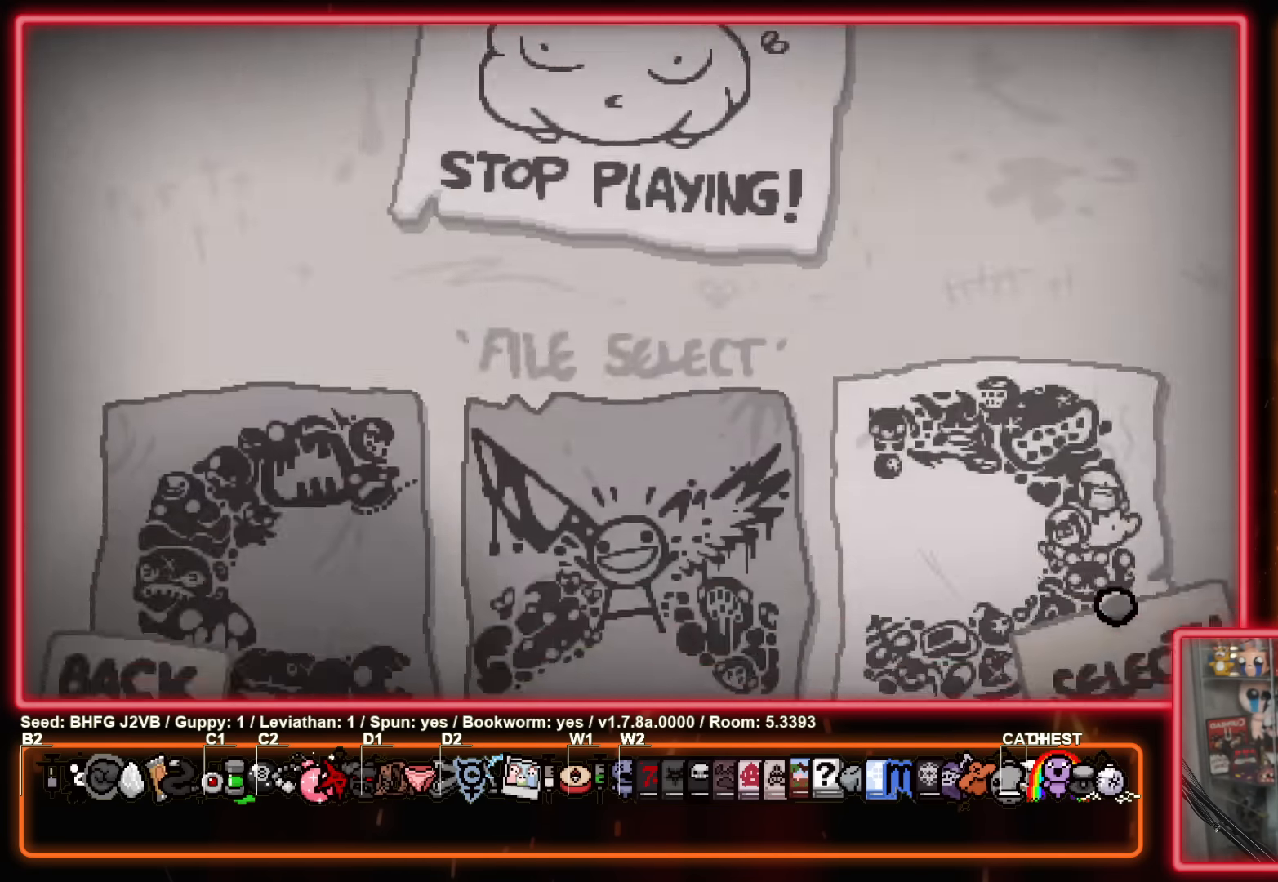
{"buttons": [], "left_stick": "center", "events": []}